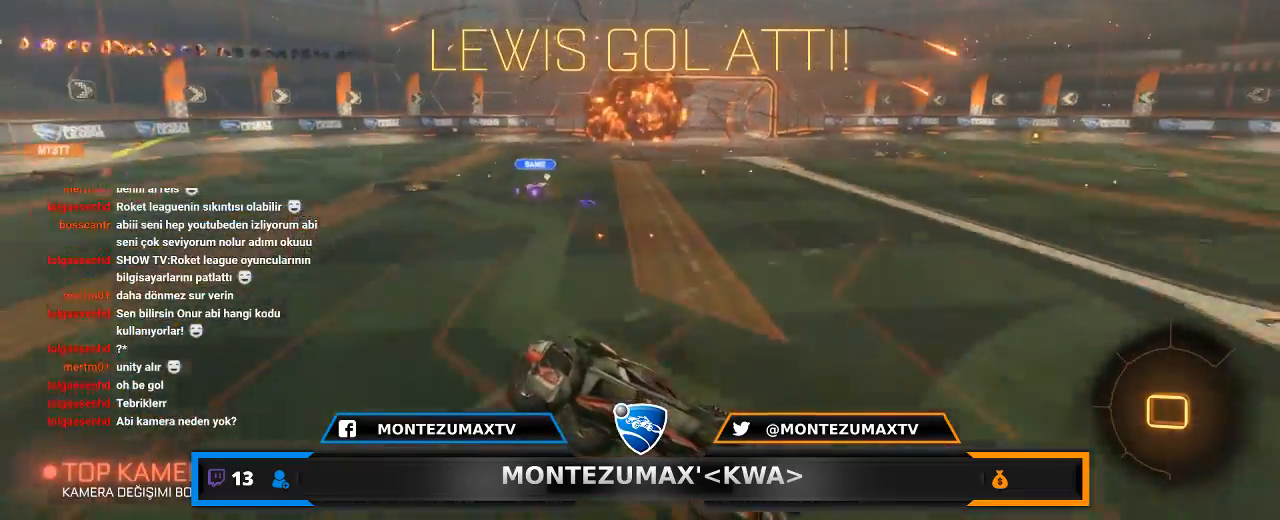
Gameplay with keyboard and mouse; each line is a JSON object with the keys and mouse buttons held at the frame after it. "events" lists presses ("down") and releases ("up") of "1", "2", "3", "4", "5", "a", "alt", "c", "caps_lock", "ctrl", "d", "e", "f", "g", "q", "r", "s", "shift", "space", "t", "tab", "v", "w", "x", "z", "mouse_left", "mouse_wheel" and "mouse_right" between this image and that frame as [ms after this image, input, new state], when the widget could be followed in between. "mouse_left", "mouse_wheel", "mouse_right" = the "left", "wheel", "right" buttons of the "mouse" list. No other keys are recorded. "wheel" means that the mouse wheel is clicked or scrolled. "mouse_move" is the direction in which the mouse moves at that frame (one of eight, or "still"), when it could be read.
{"keys": [], "mouse": [], "mouse_move": "up-left", "events": []}
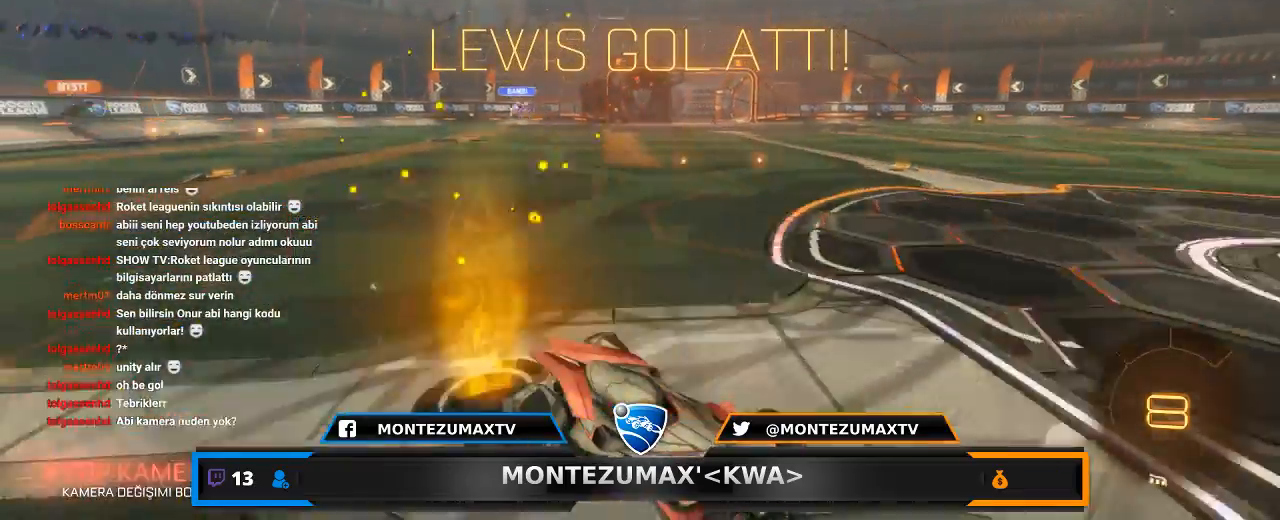
{"keys": [], "mouse": [], "mouse_move": "still", "events": []}
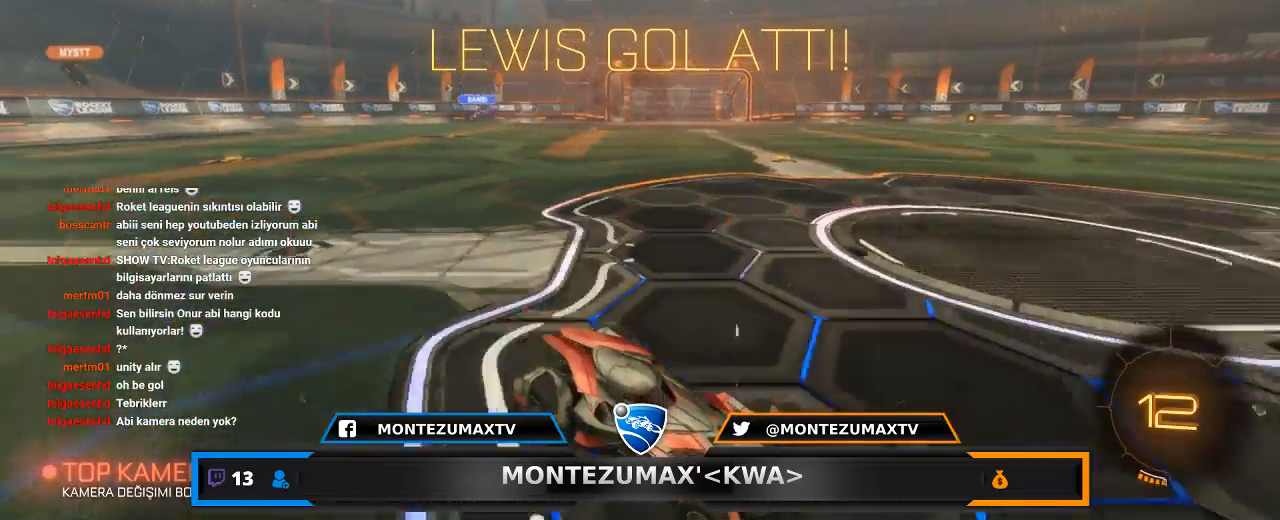
{"keys": [], "mouse": [], "mouse_move": "still", "events": []}
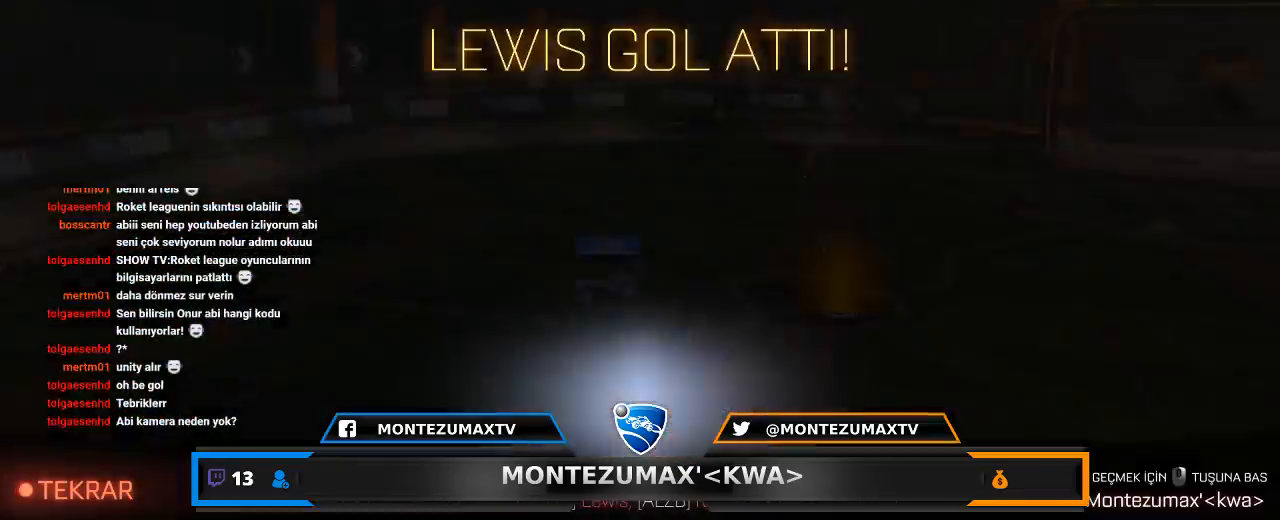
{"keys": [], "mouse": [], "mouse_move": "up", "events": [[267, "mouse_right", "down"], [334, "mouse_wheel", "down"], [434, "mouse_right", "up"], [434, "mouse_wheel", "up"]]}
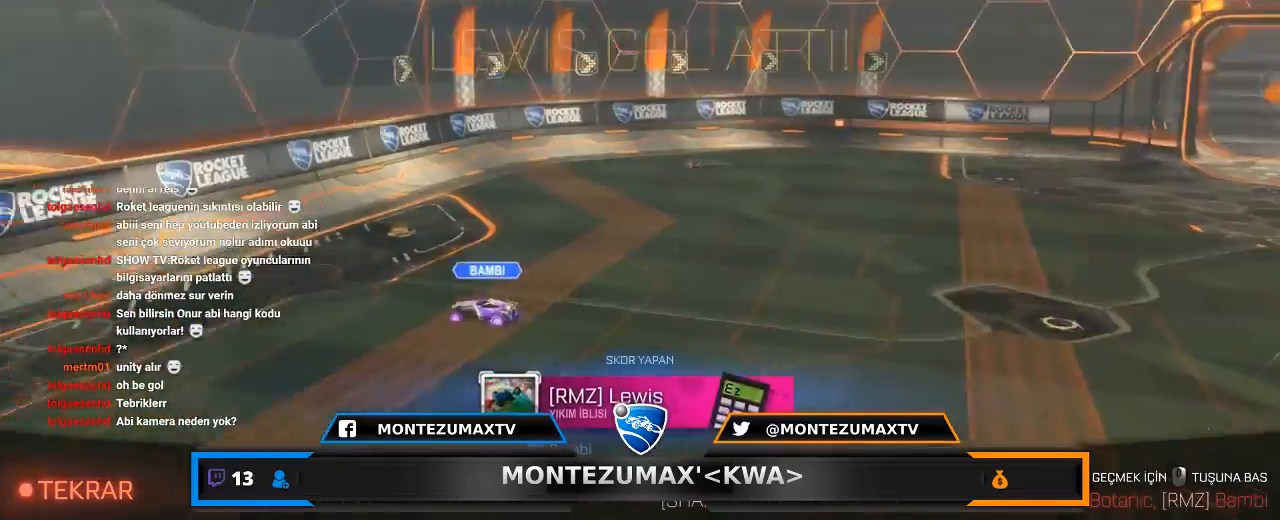
{"keys": [], "mouse": [], "mouse_move": "still", "events": []}
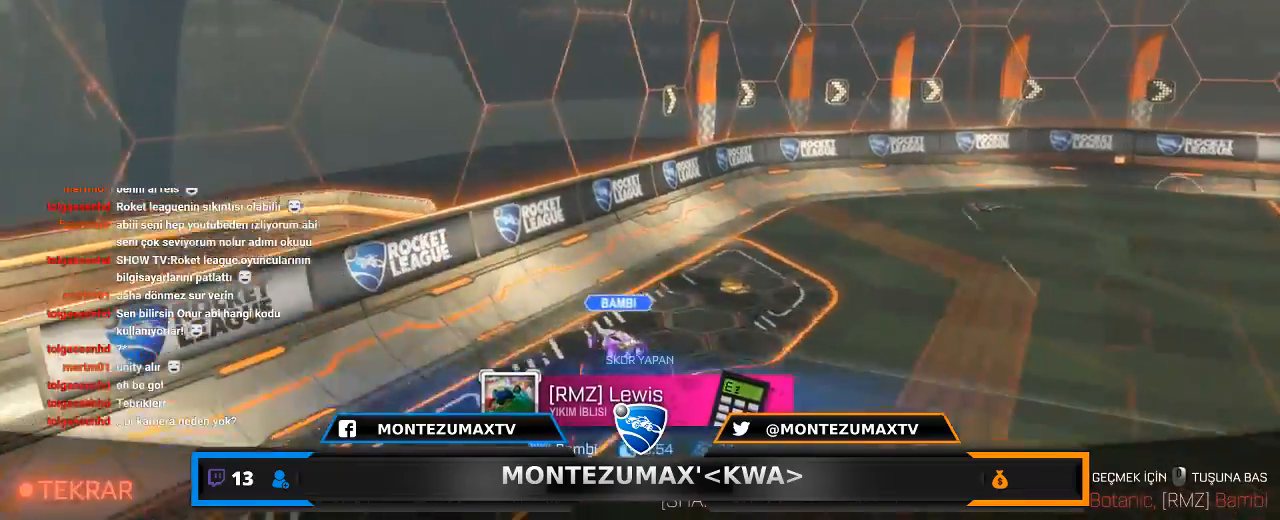
{"keys": [], "mouse": [], "mouse_move": "still", "events": []}
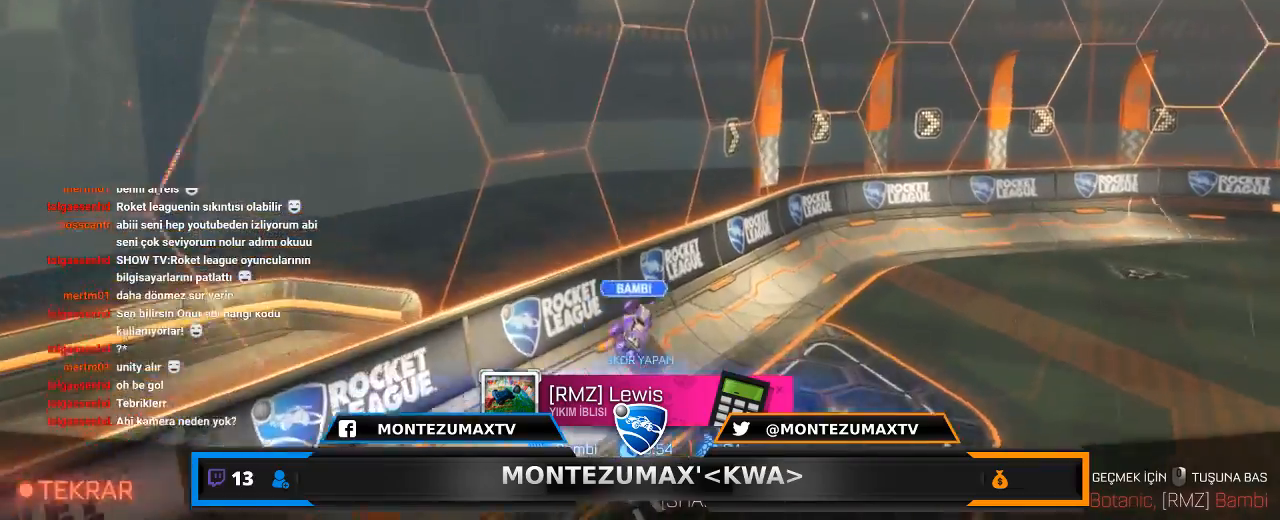
{"keys": [], "mouse": [], "mouse_move": "still", "events": []}
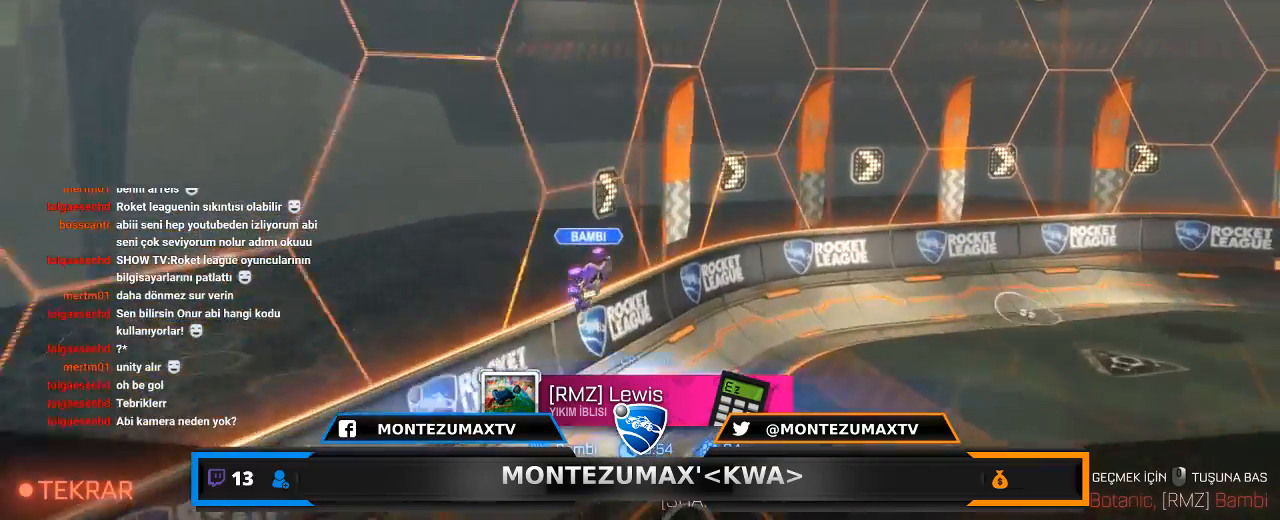
{"keys": [], "mouse": [], "mouse_move": "still", "events": []}
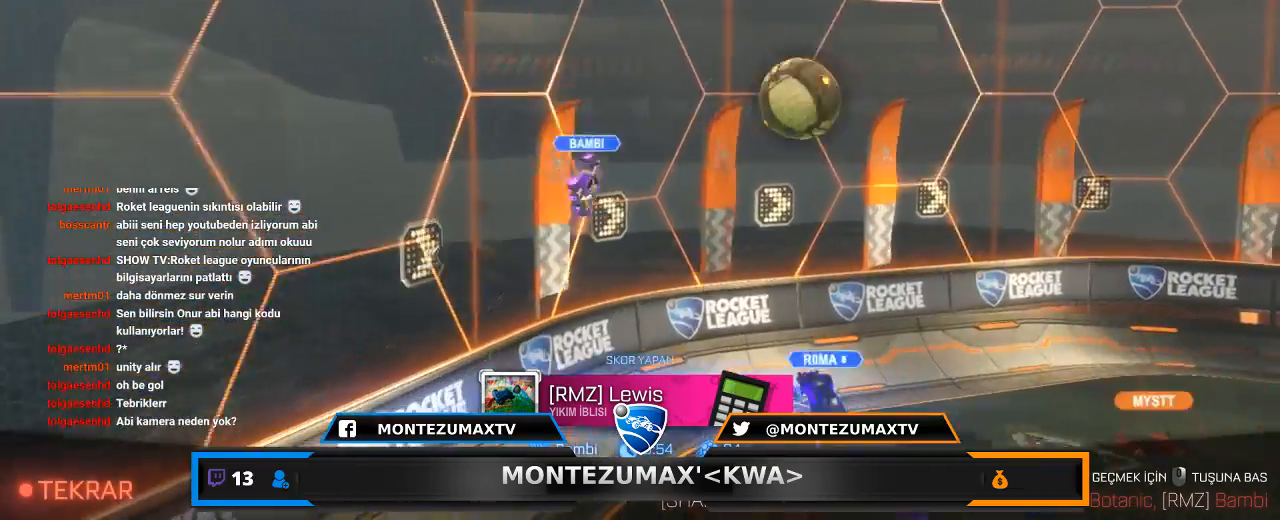
{"keys": ["tab"], "mouse": [], "mouse_move": "still", "events": [[101, "tab", "down"]]}
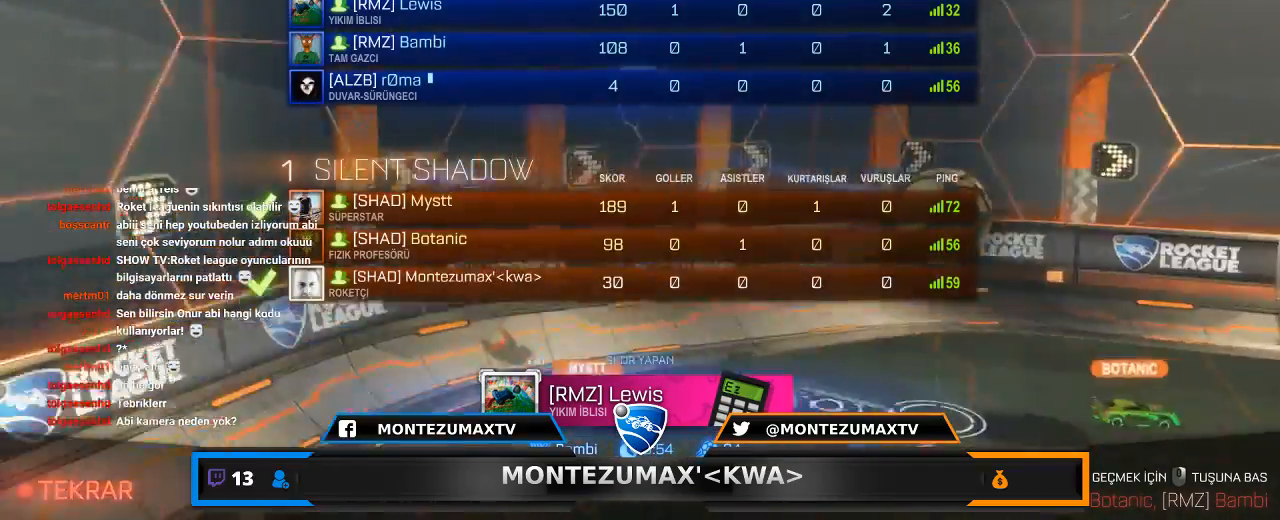
{"keys": ["tab"], "mouse": [], "mouse_move": "still", "events": [[334, "mouse_right", "down"], [467, "mouse_right", "up"]]}
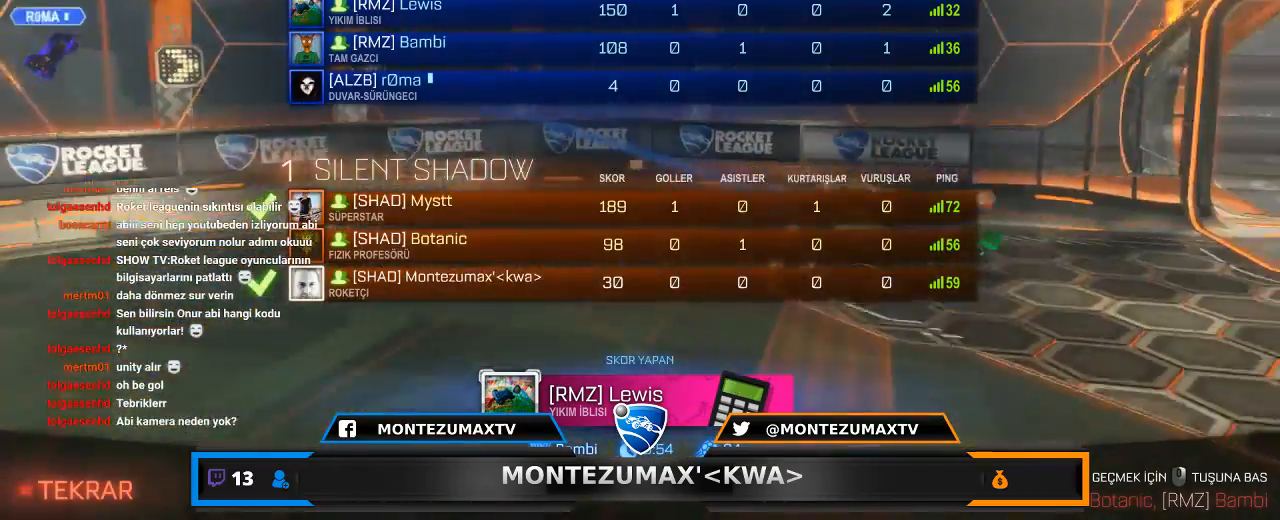
{"keys": ["tab"], "mouse": ["wheel", "right"], "mouse_move": "still", "events": [[367, "mouse_right", "down"], [434, "mouse_wheel", "down"]]}
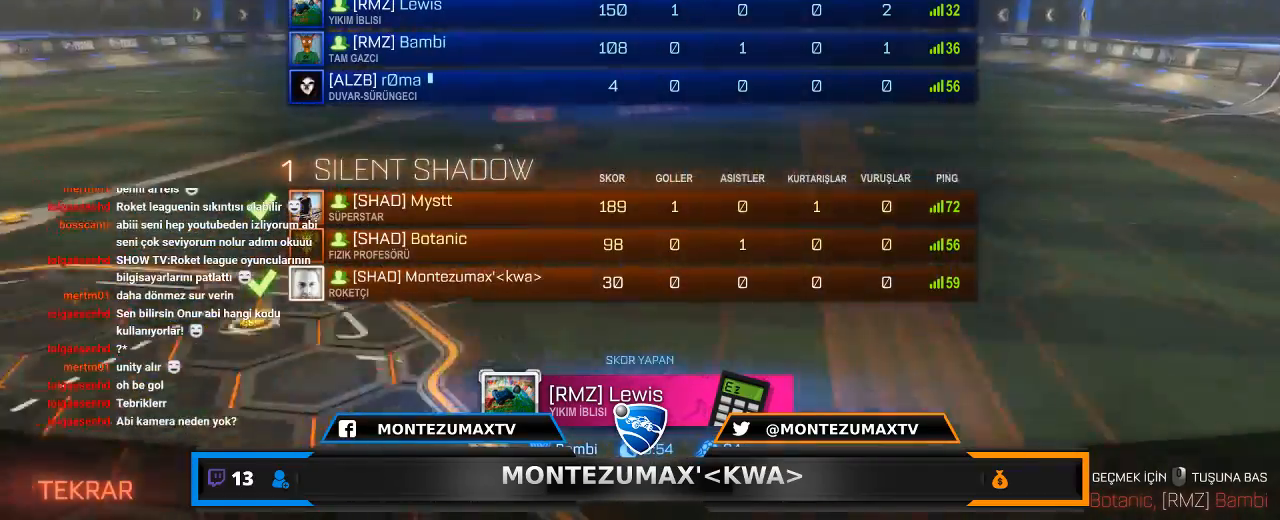
{"keys": [], "mouse": [], "mouse_move": "still", "events": [[100, "mouse_right", "up"], [100, "tab", "up"], [167, "mouse_wheel", "up"]]}
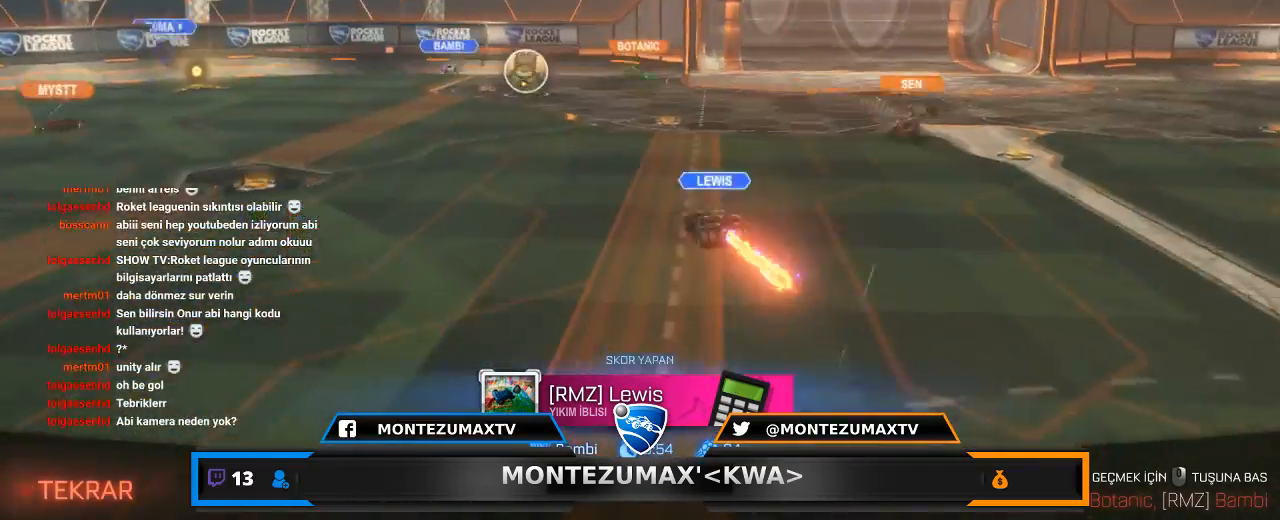
{"keys": [], "mouse": [], "mouse_move": "still", "events": []}
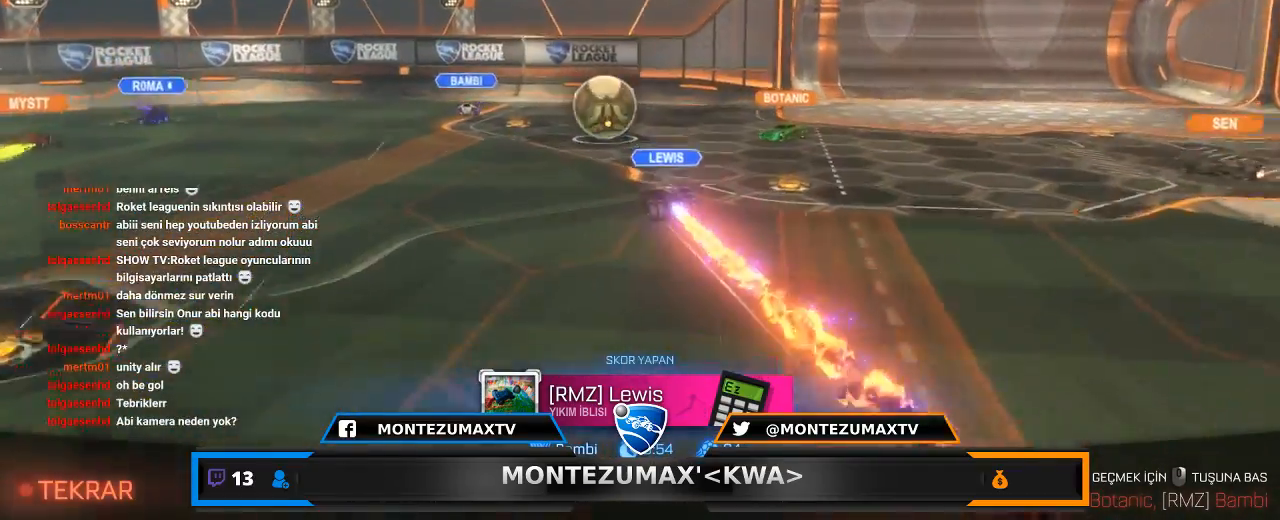
{"keys": [], "mouse": [], "mouse_move": "still", "events": []}
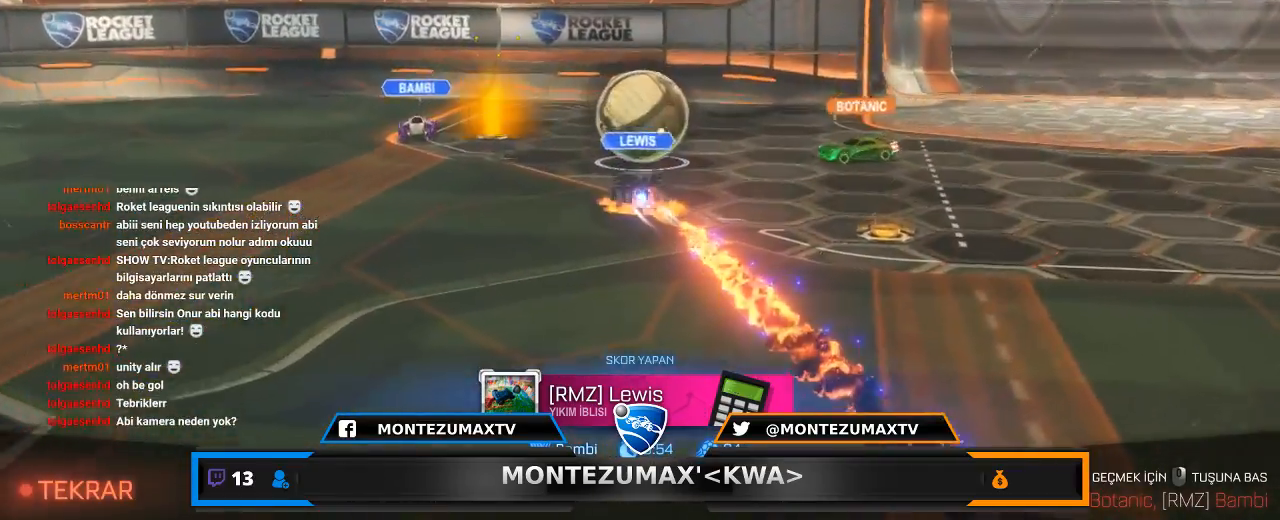
{"keys": [], "mouse": [], "mouse_move": "still", "events": []}
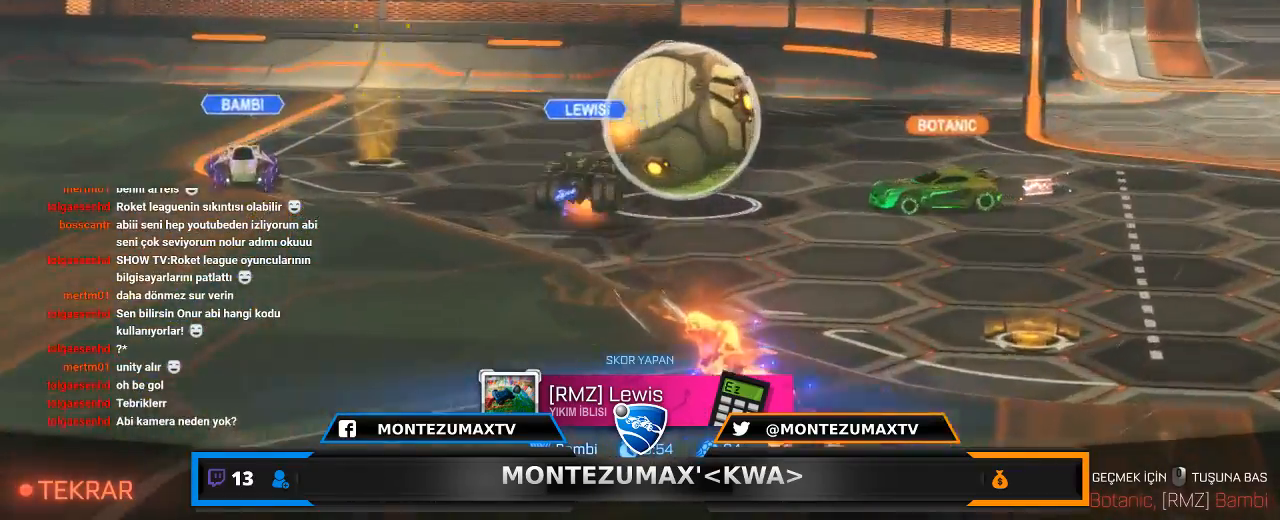
{"keys": [], "mouse": [], "mouse_move": "still", "events": []}
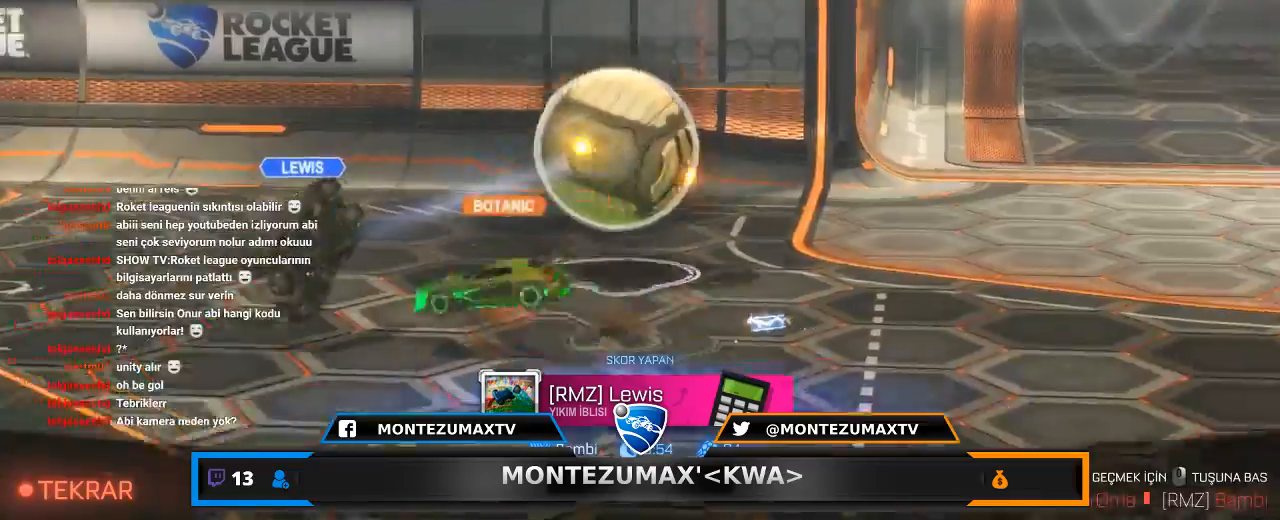
{"keys": [], "mouse": [], "mouse_move": "still", "events": []}
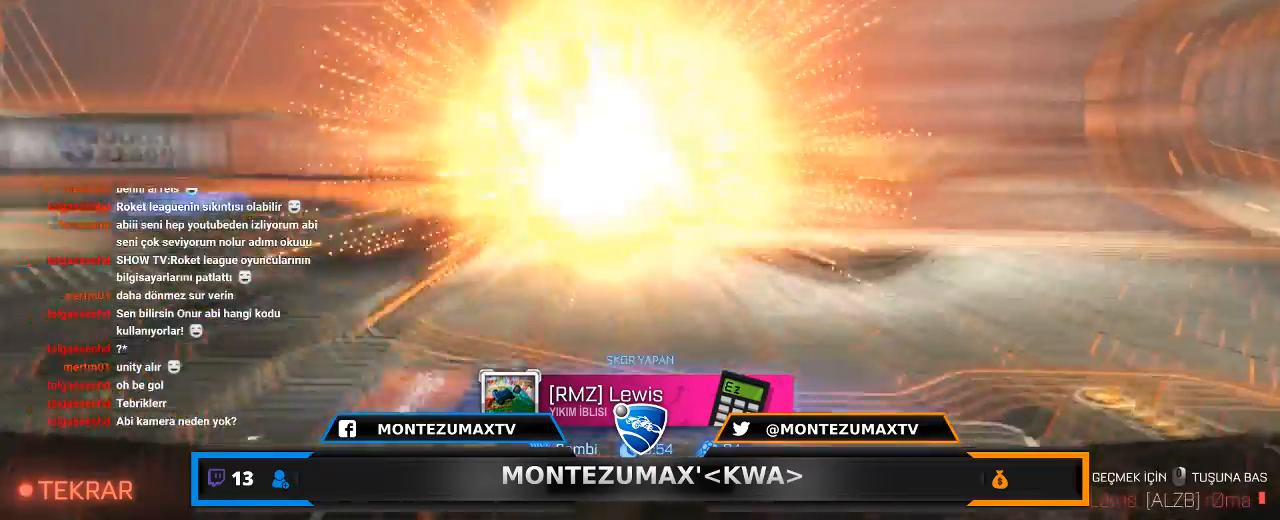
{"keys": [], "mouse": [], "mouse_move": "still", "events": []}
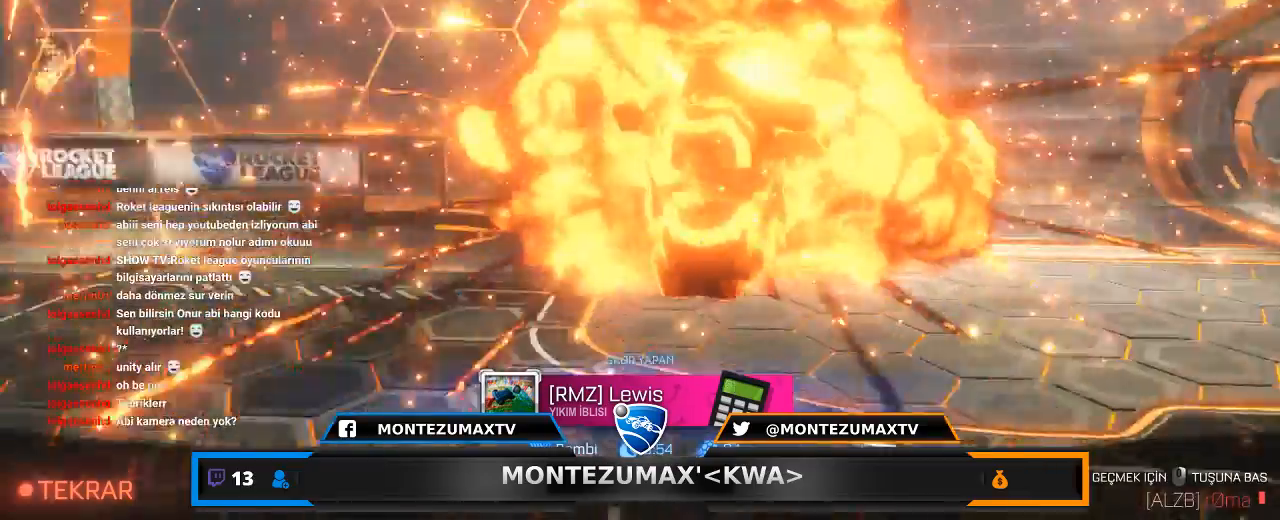
{"keys": [], "mouse": [], "mouse_move": "still", "events": []}
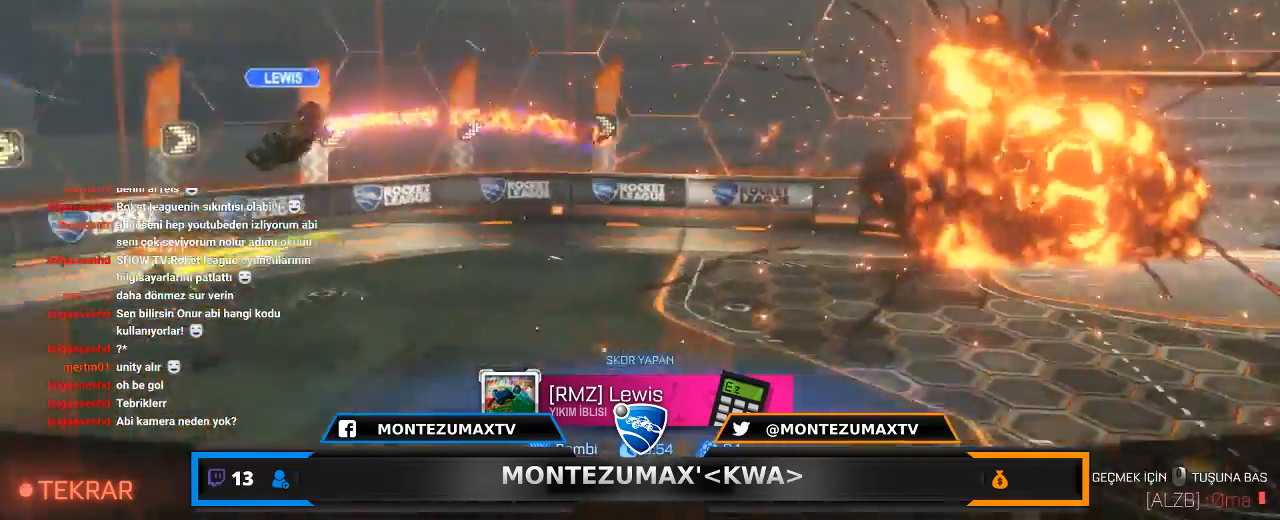
{"keys": [], "mouse": [], "mouse_move": "right", "events": [[166, "mouse_left", "down"], [200, "mouse_right", "down"], [367, "mouse_left", "up"], [367, "mouse_right", "up"]]}
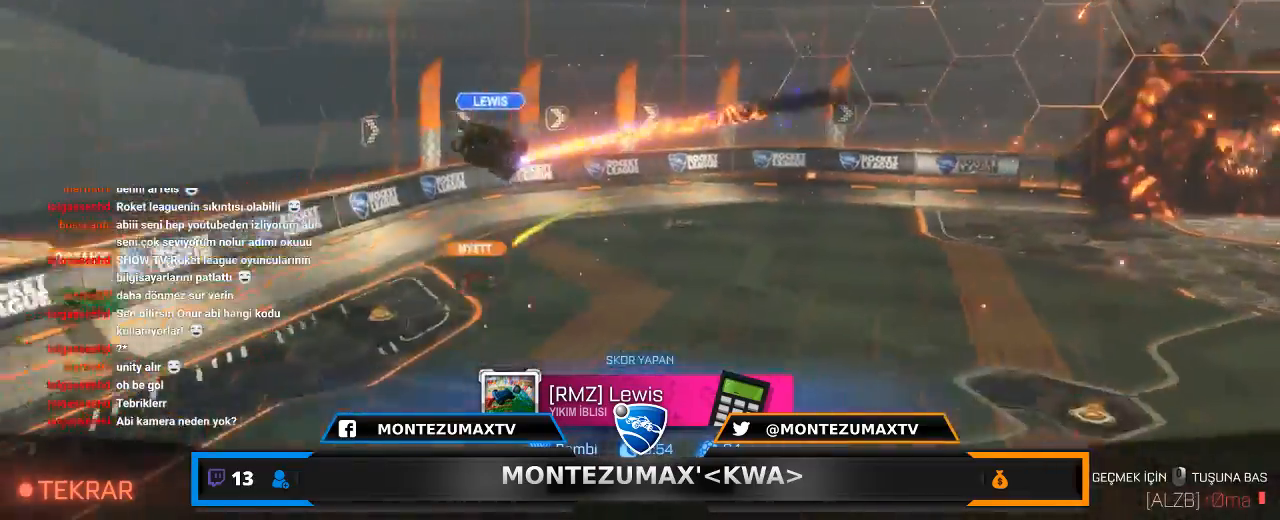
{"keys": ["tab"], "mouse": [], "mouse_move": "still", "events": [[167, "mouse_right", "down"], [167, "mouse_wheel", "down"], [367, "mouse_right", "up"], [367, "mouse_wheel", "up"], [400, "tab", "down"]]}
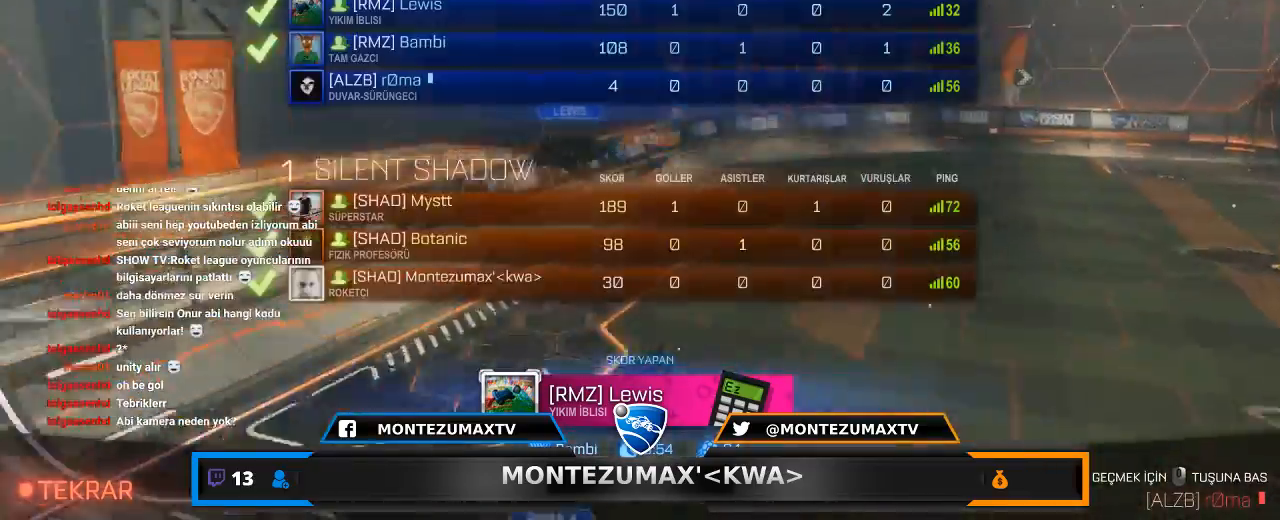
{"keys": ["tab", "w"], "mouse": [], "mouse_move": "up", "events": [[133, "space", "down"], [133, "w", "down"], [300, "space", "up"]]}
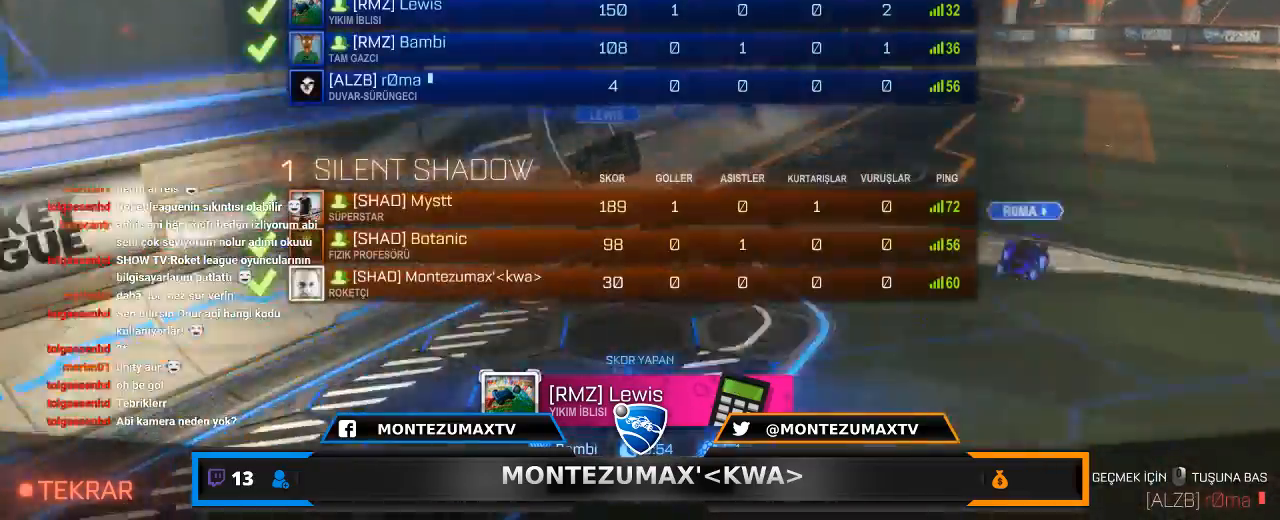
{"keys": [], "mouse": ["right"], "mouse_move": "still", "events": [[33, "mouse_right", "down"], [100, "mouse_wheel", "down"], [100, "tab", "up"], [167, "w", "up"], [200, "mouse_wheel", "up"], [267, "mouse_right", "up"], [501, "mouse_right", "down"]]}
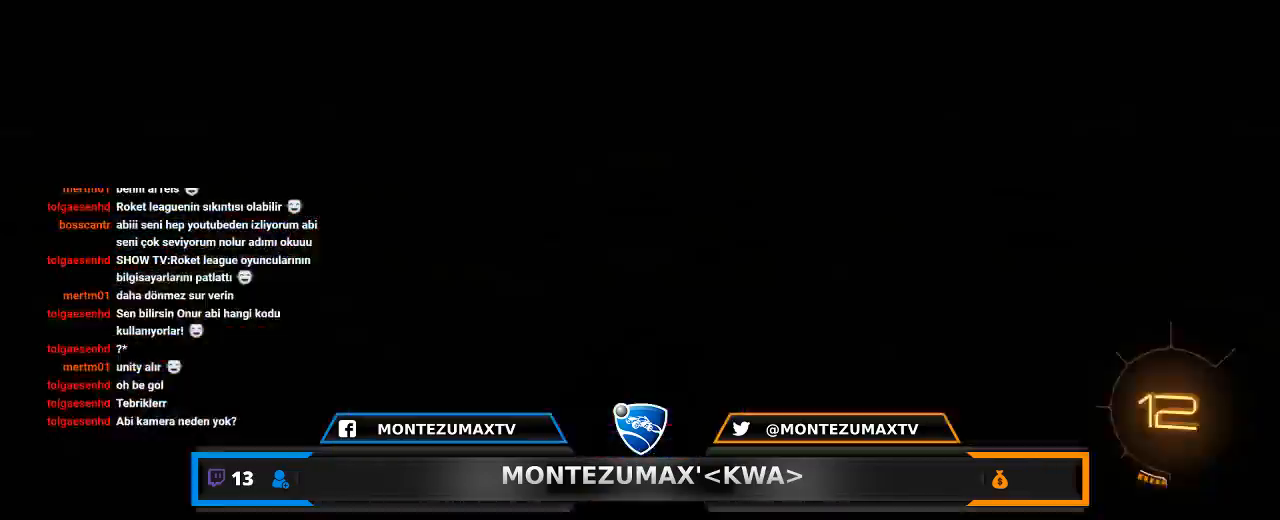
{"keys": [], "mouse": [], "mouse_move": "right", "events": [[33, "mouse_left", "down"], [66, "mouse_left", "up"], [166, "mouse_right", "up"]]}
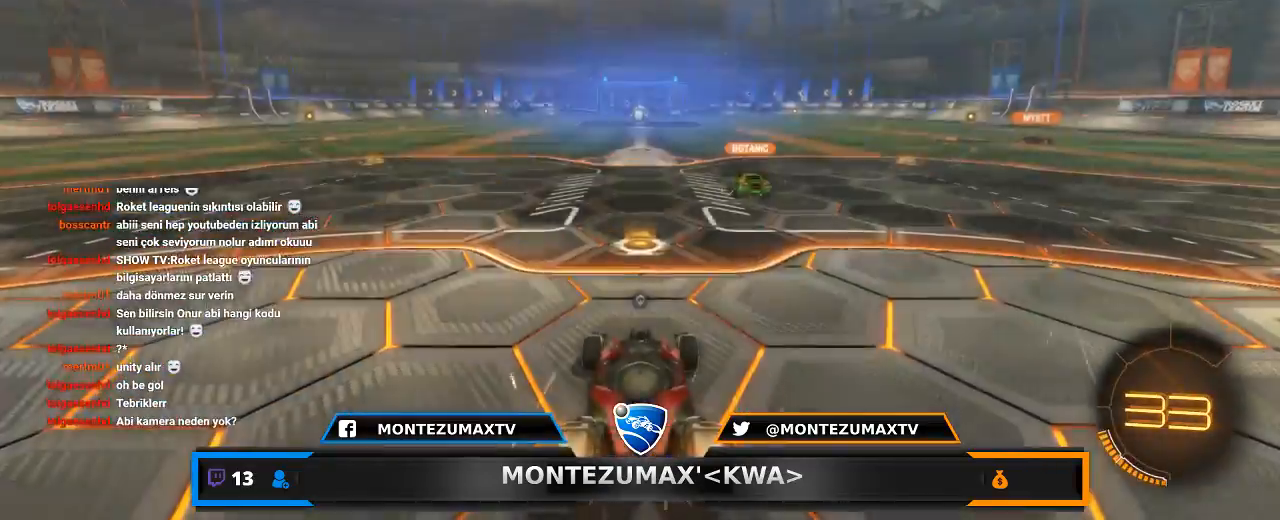
{"keys": [], "mouse": [], "mouse_move": "still", "events": [[100, "mouse_wheel", "down"], [300, "mouse_wheel", "up"]]}
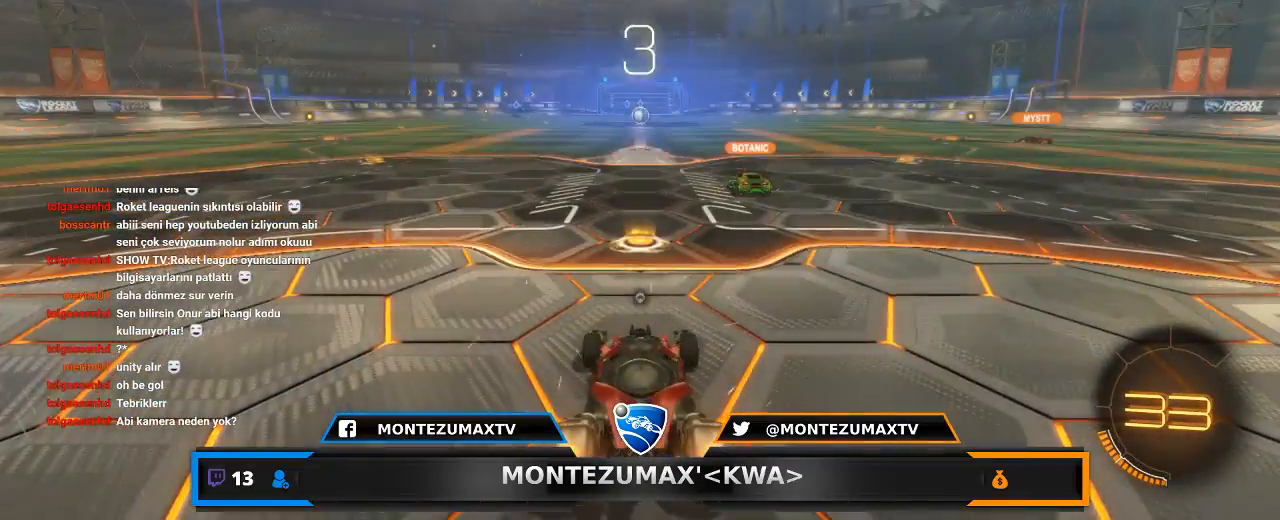
{"keys": [], "mouse": [], "mouse_move": "still", "events": []}
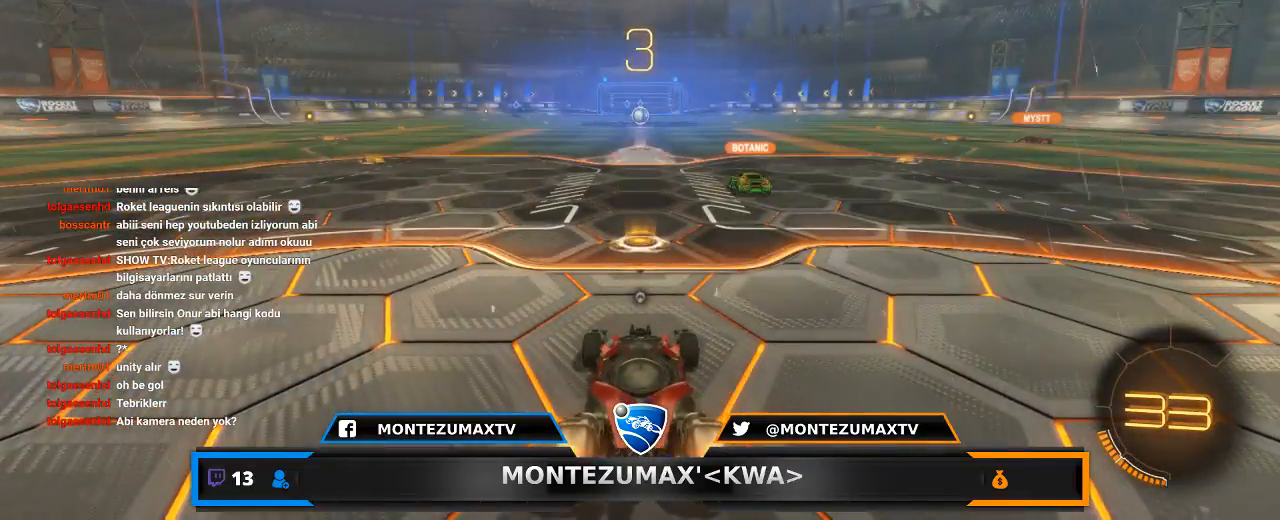
{"keys": ["w"], "mouse": [], "mouse_move": "up-right", "events": [[300, "w", "down"]]}
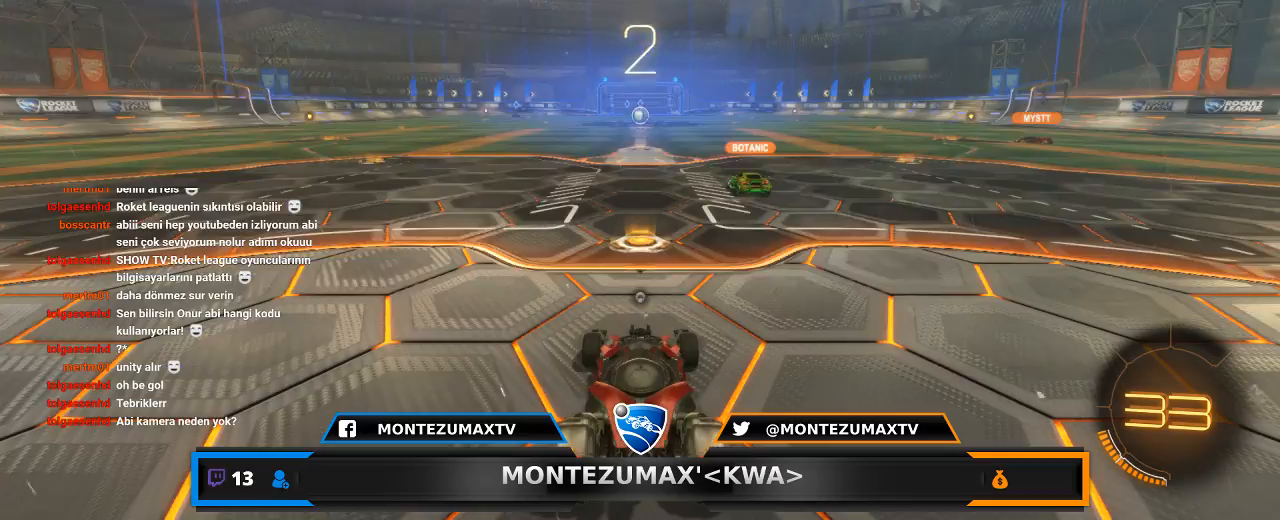
{"keys": ["w"], "mouse": [], "mouse_move": "up-left", "events": [[33, "mouse_wheel", "down"], [266, "mouse_wheel", "up"]]}
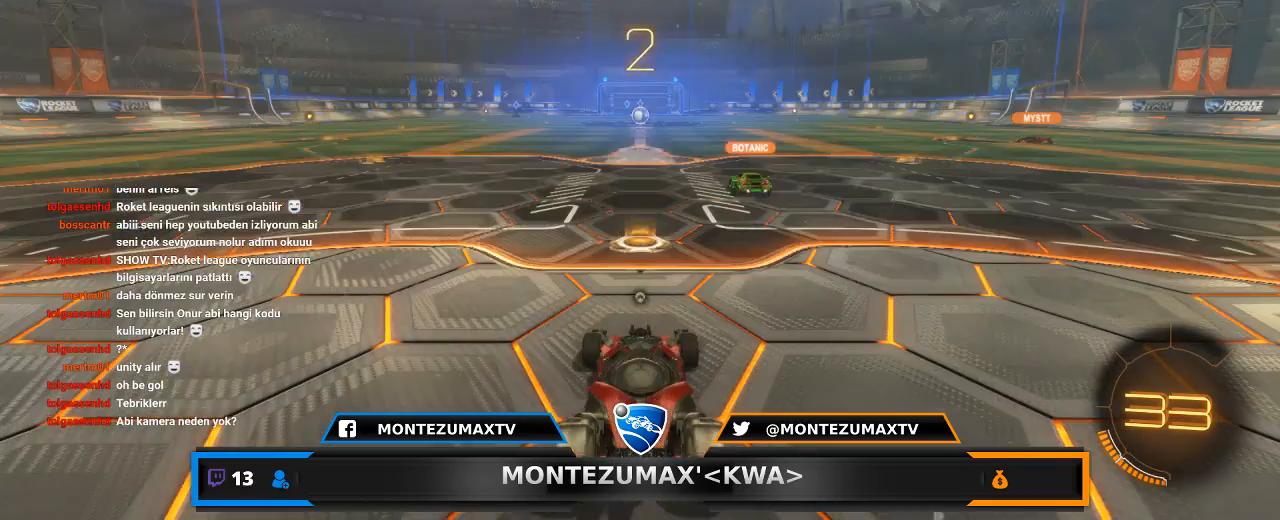
{"keys": ["w"], "mouse": ["left"], "mouse_move": "right", "events": [[100, "mouse_left", "down"]]}
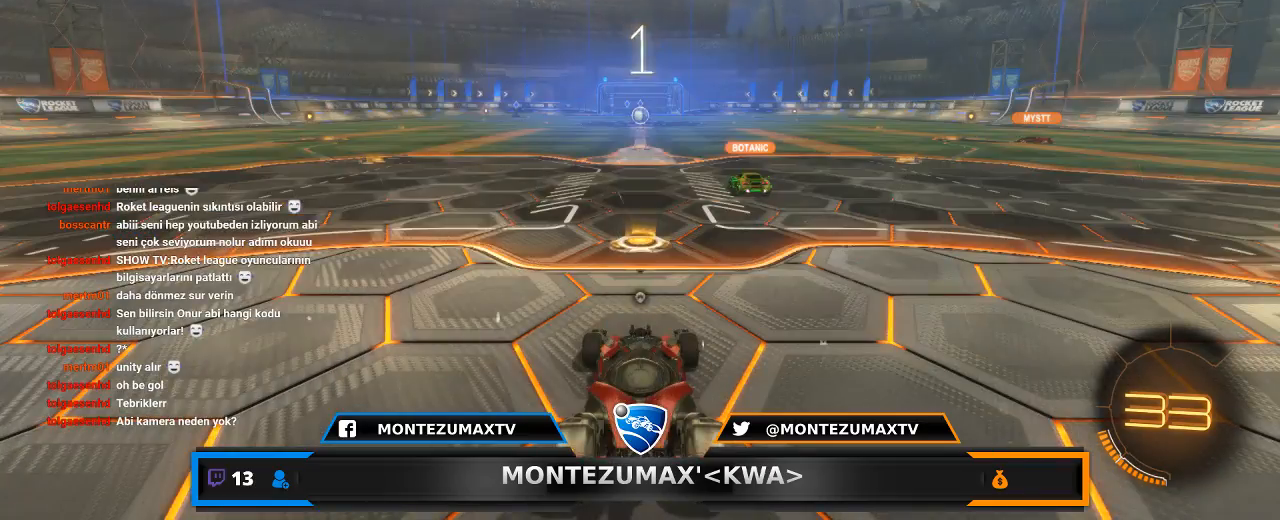
{"keys": ["w"], "mouse": ["left"], "mouse_move": "still", "events": []}
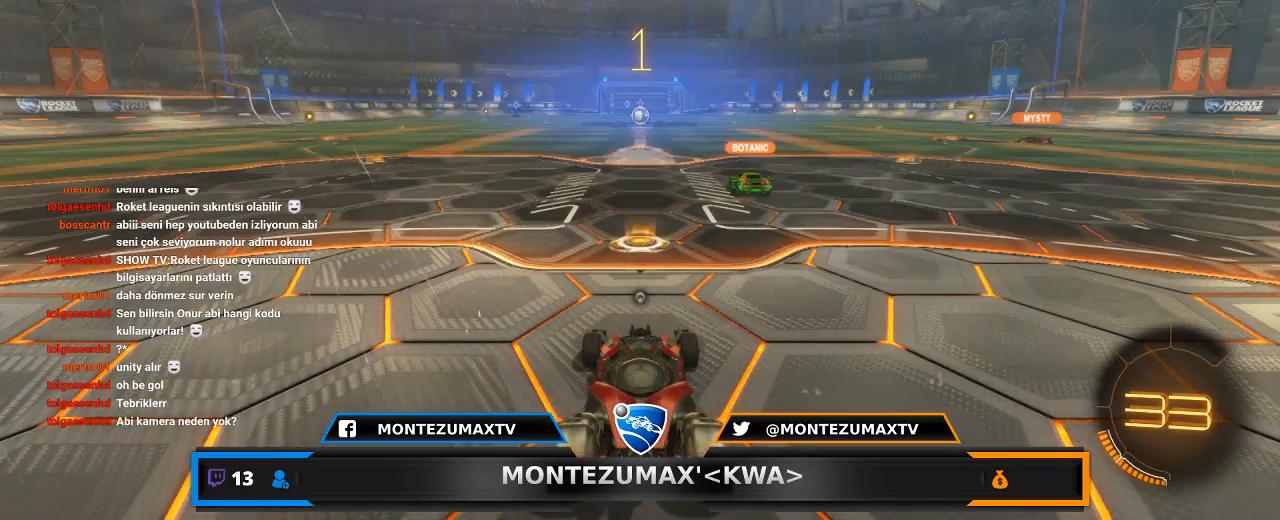
{"keys": ["a", "w"], "mouse": ["left"], "mouse_move": "still", "events": [[467, "a", "down"]]}